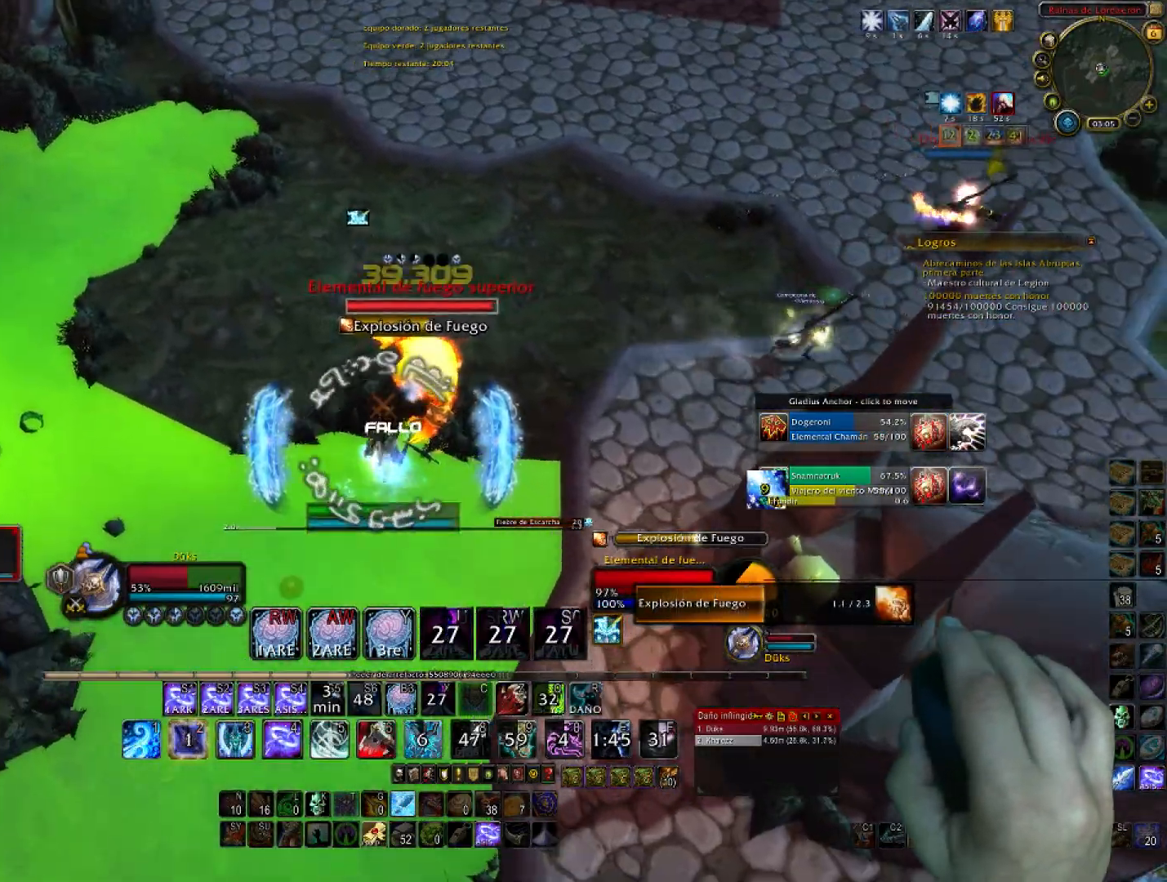
Gameplay with keyboard and mouse; each line is a JSON object with the keys and mouse buttons held at the frame after it. "events" lists presses ("down") and releases ("up") of "1", "2", "3", "4", "5", "a", "alt", "c", "ctrl", "d", "e", "f", "g", "q", "r", "s", "shift", "space", "t", "tab", "v", "w", "x", "z", "mouse_left", "mouse_wheel", "mouse_right", "mouse_mb4" and "mouse_mb5" between this image and that frame as [ms after this image, input, new state], when the widget could be followed in between. "mouse_left", "mouse_wheel", "mouse_right", "mouse_mb4", "mouse_mb5" = the "left", "wheel", "right", "mb4", "mb5" buttons of the "mouse" list. No other keys are recorded. "wheel" means that the mouse wheel is clicked or scrolled. Not read: mouse_move.
{"keys": ["3", "a", "w"], "mouse": ["right"], "events": [[100, "3", "up"], [100, "a", "down"], [133, "3", "down"], [234, "3", "up"], [367, "3", "down"]]}
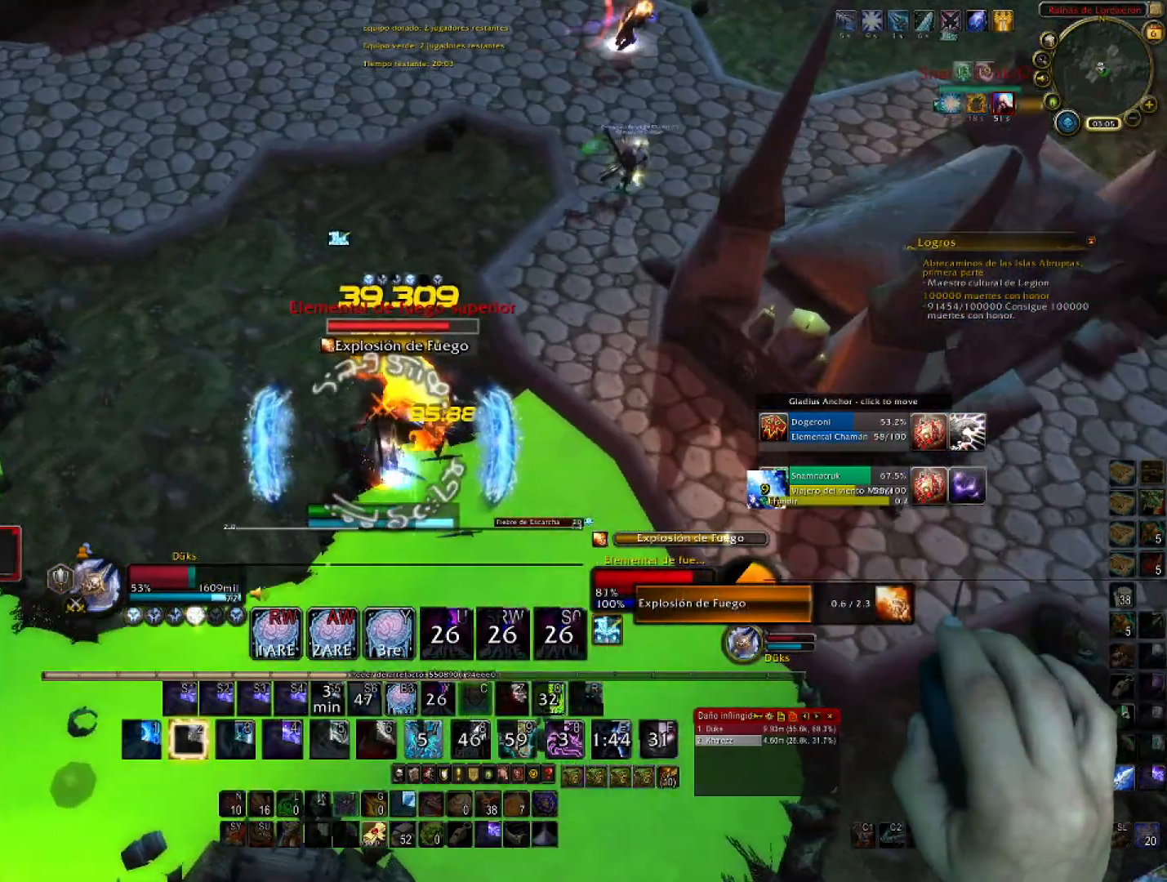
{"keys": ["1", "w"], "mouse": ["right"], "events": [[167, "a", "up"], [267, "3", "up"], [501, "1", "down"]]}
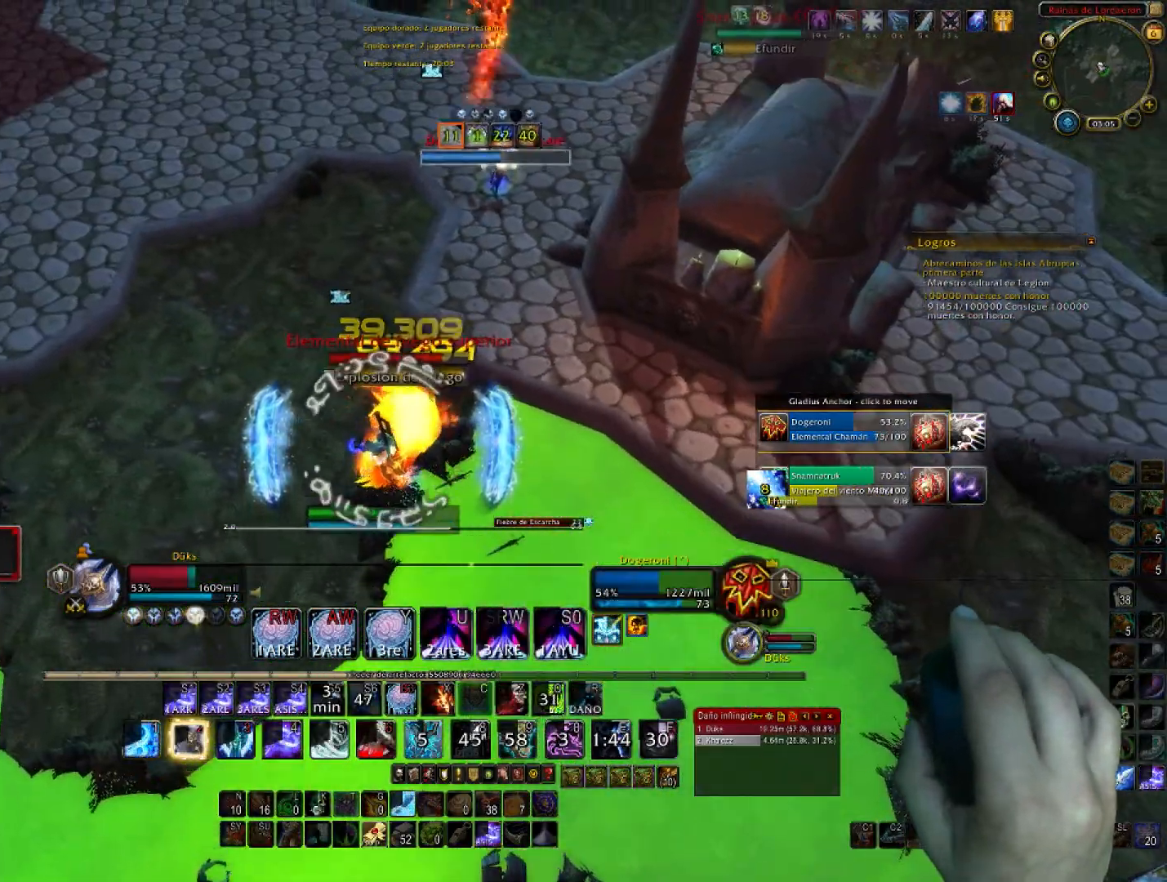
{"keys": ["1", "w"], "mouse": ["right"], "events": [[367, "1", "up"], [400, "1", "down"]]}
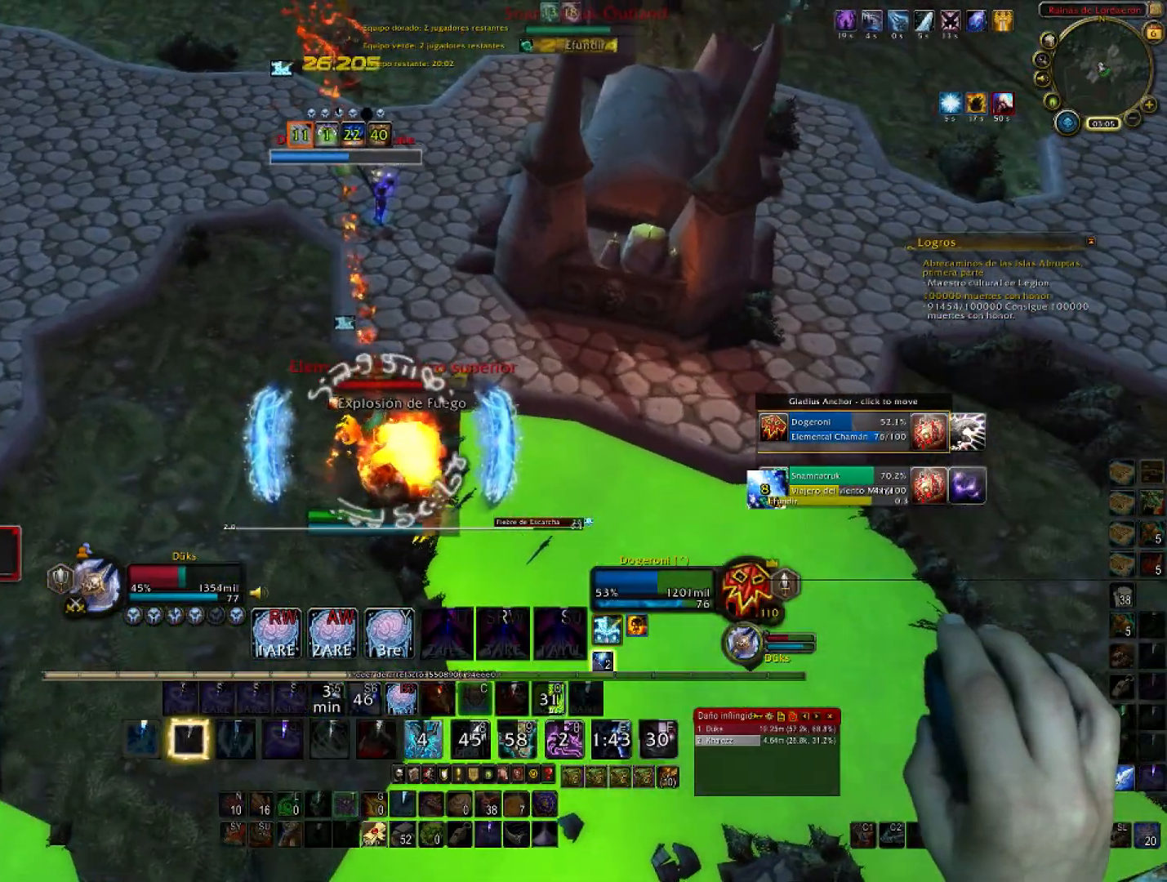
{"keys": ["1", "w"], "mouse": ["right"], "events": [[100, "1", "up"], [167, "1", "down"]]}
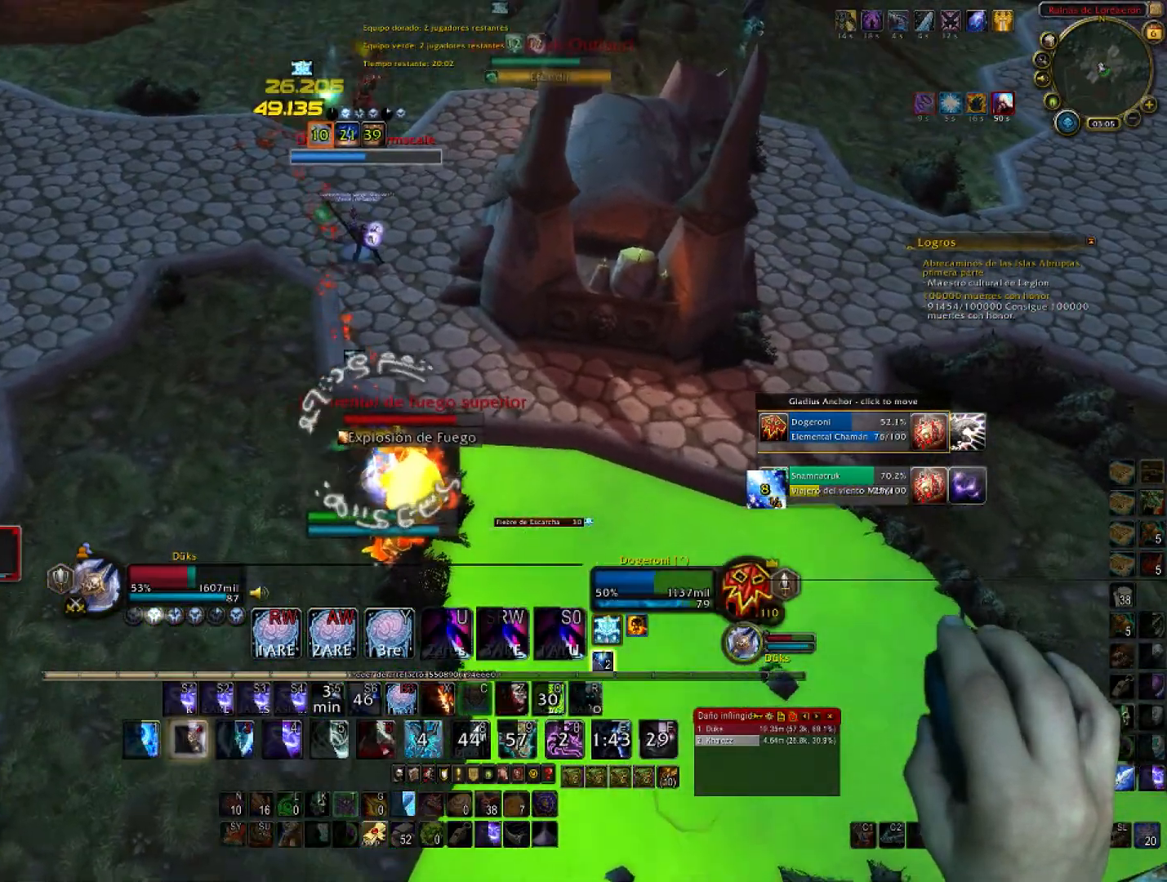
{"keys": ["1", "w"], "mouse": ["right"]}
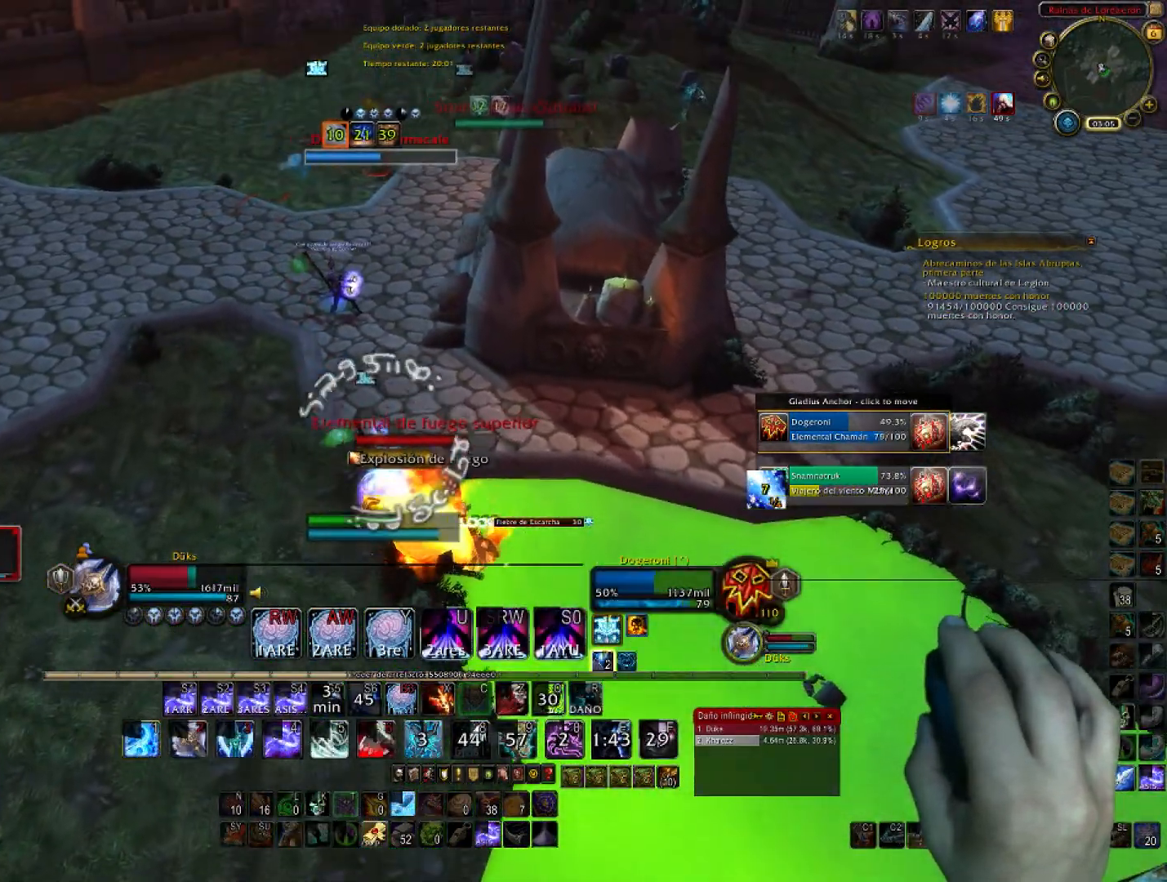
{"keys": ["1", "w"], "mouse": ["right"], "events": [[434, "1", "up"], [501, "1", "down"]]}
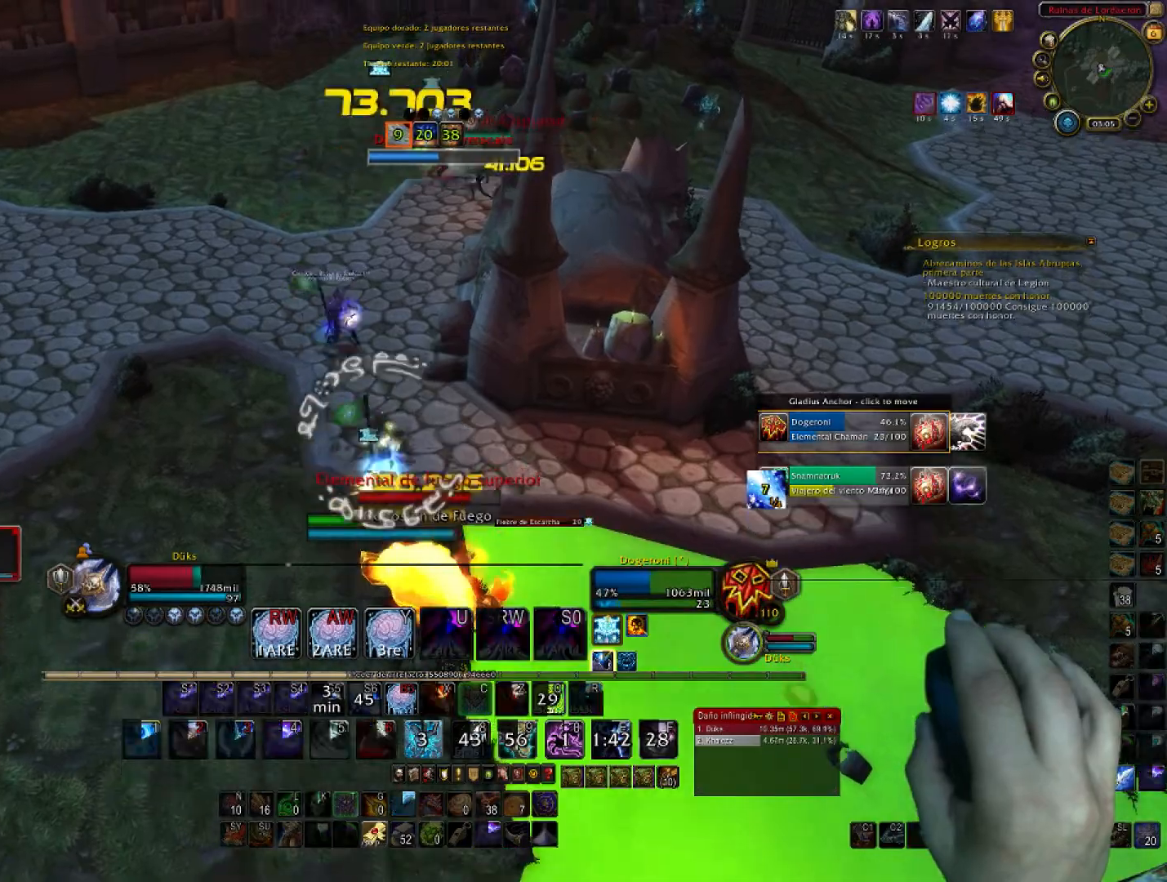
{"keys": ["1", "w"], "mouse": ["right"], "events": [[166, "1", "up"], [200, "1", "down"], [367, "1", "up"], [433, "1", "down"]]}
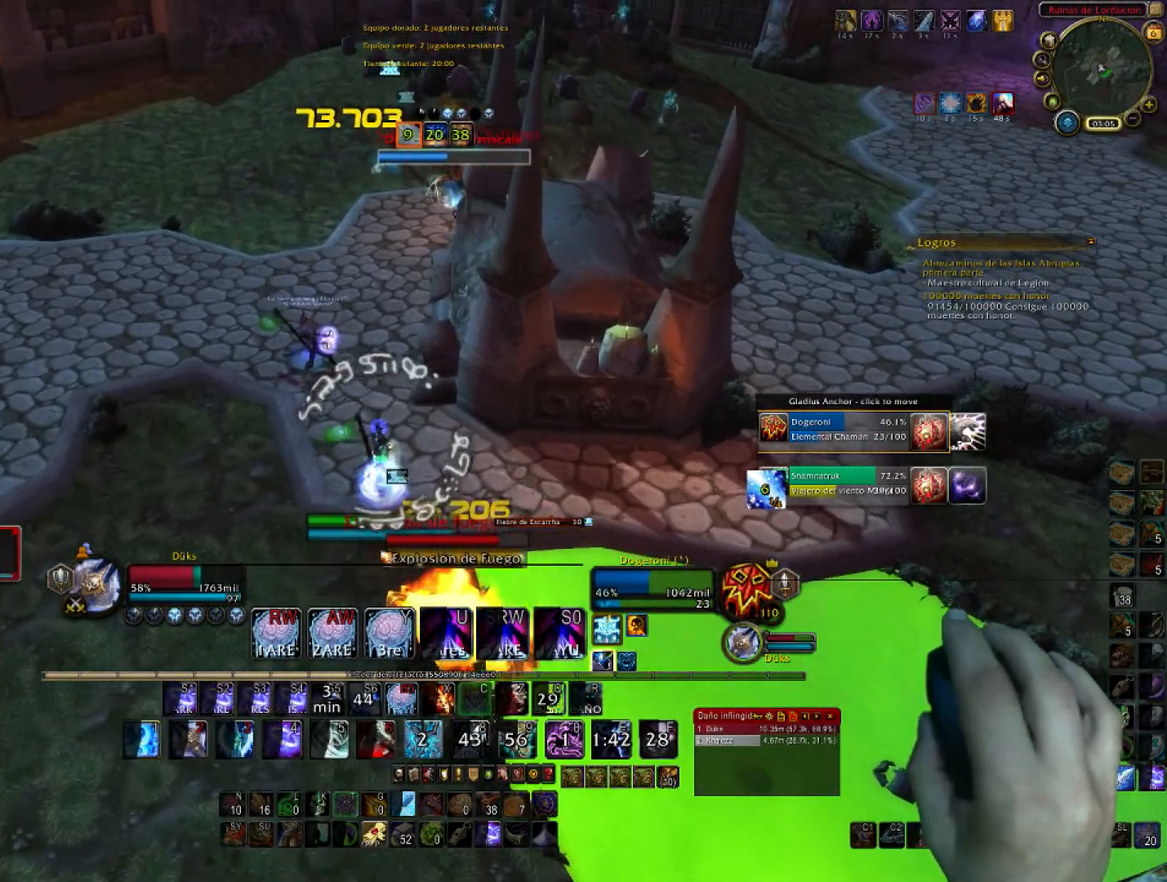
{"keys": ["w"], "mouse": ["right"], "events": [[100, "1", "up"]]}
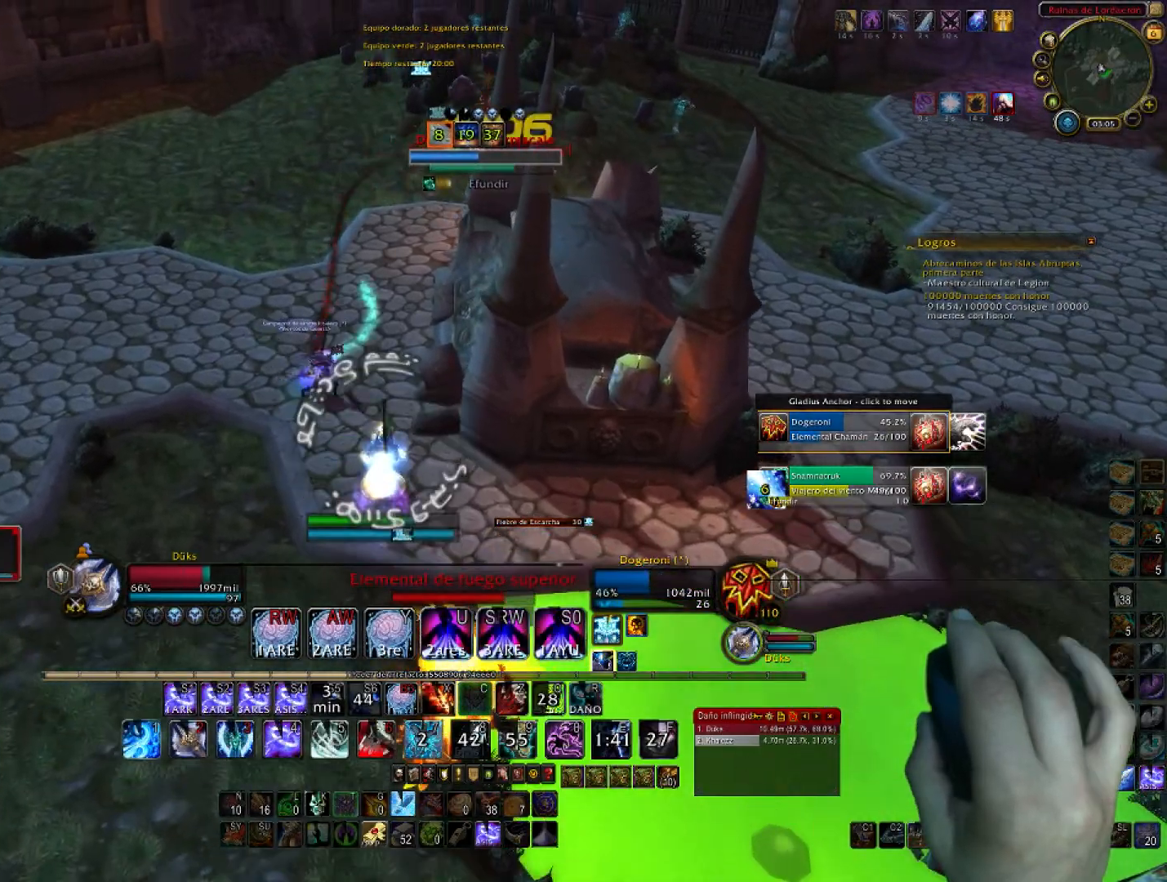
{"keys": ["w"], "mouse": ["right"], "events": []}
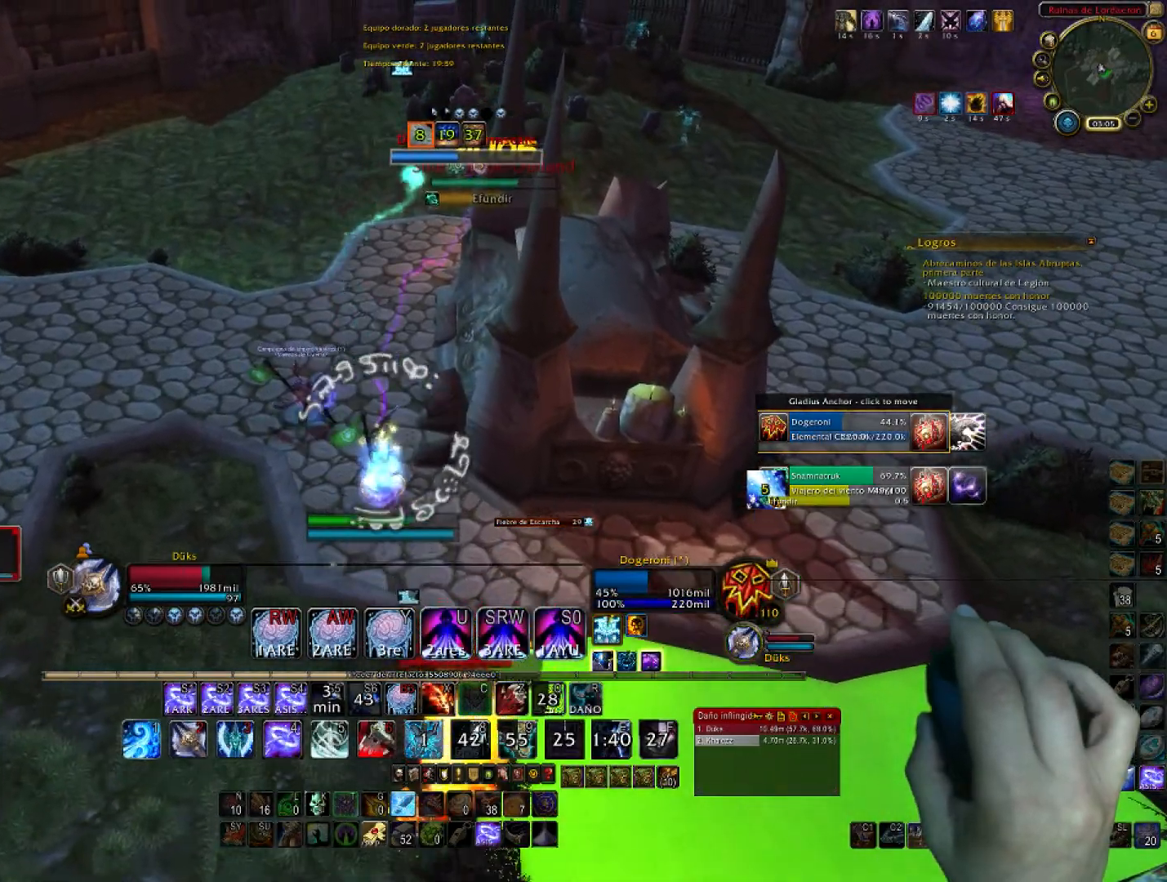
{"keys": ["a"], "mouse": ["right"], "events": [[367, "4", "down"], [401, "a", "down"], [401, "w", "up"], [501, "4", "up"]]}
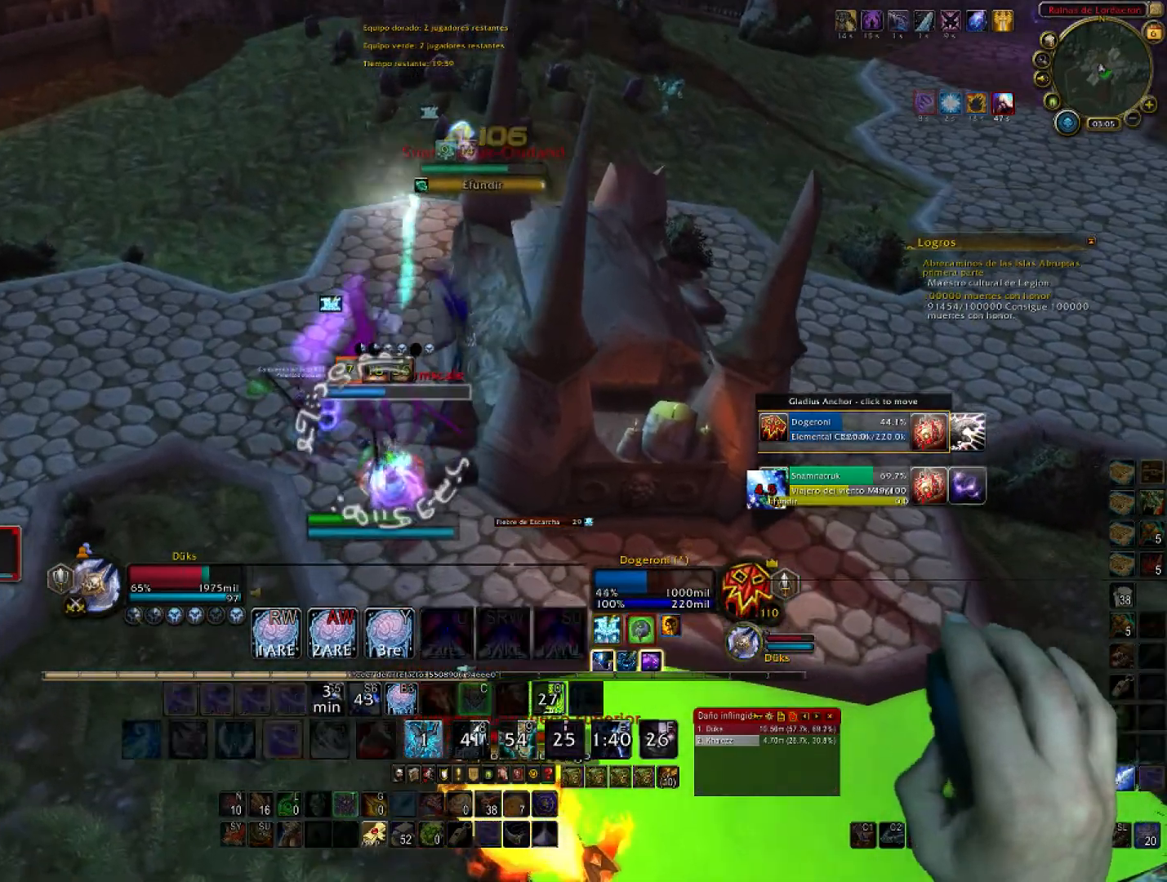
{"keys": ["a"], "mouse": ["right"], "events": [[66, "s", "down"], [100, "4", "down"], [133, "s", "up"], [233, "4", "up"], [233, "x", "down"], [333, "x", "up"]]}
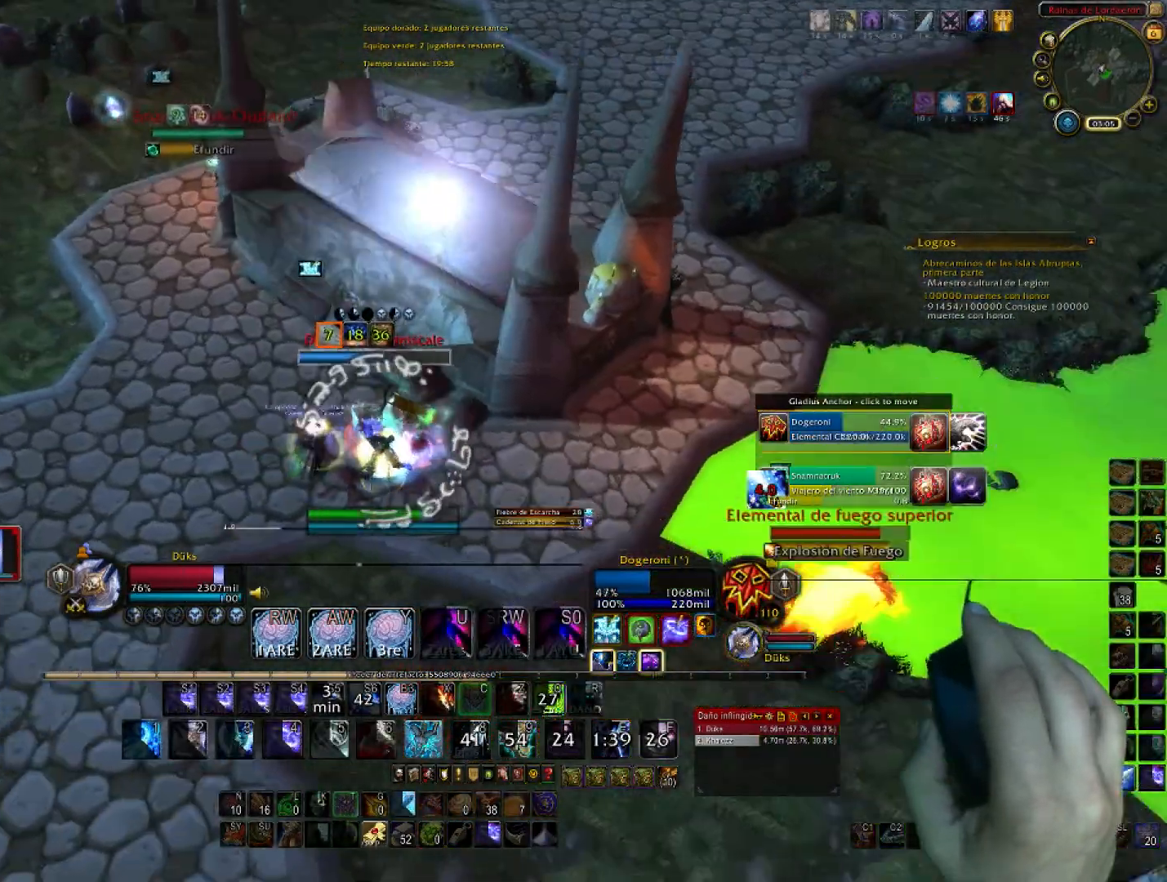
{"keys": ["a", "x"], "mouse": ["right"]}
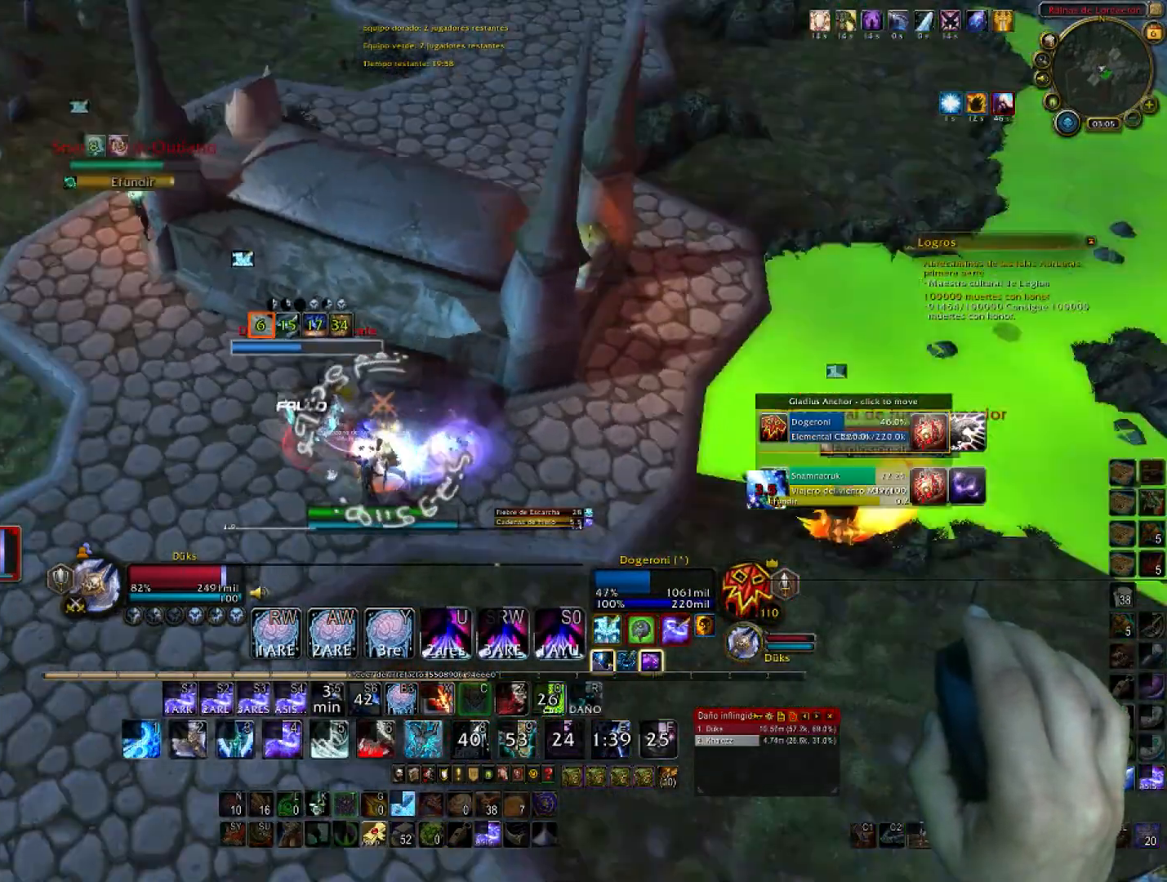
{"keys": ["w"], "mouse": ["right"], "events": [[100, "x", "up"], [233, "w", "down"], [233, "x", "down"], [267, "a", "up"], [267, "w", "up"], [333, "w", "down"], [333, "x", "up"]]}
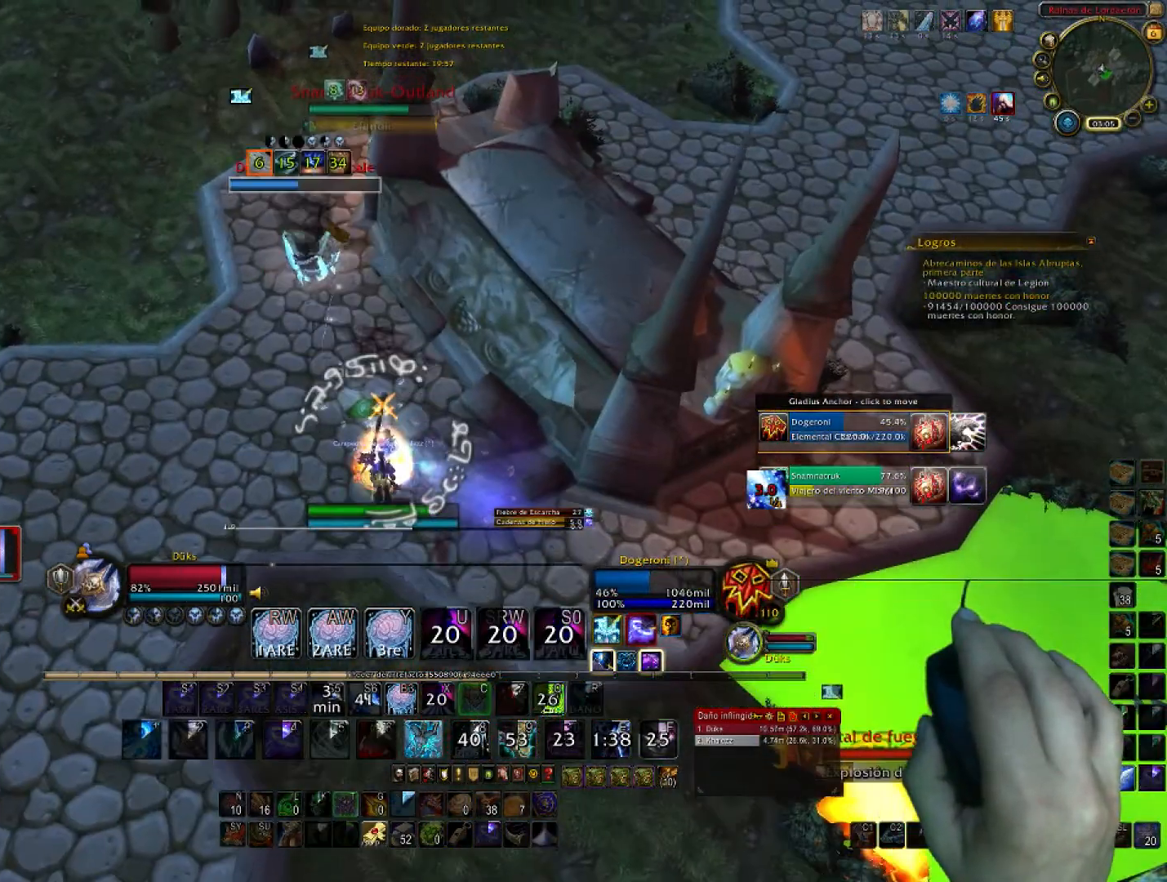
{"keys": ["w"], "mouse": ["right"], "events": []}
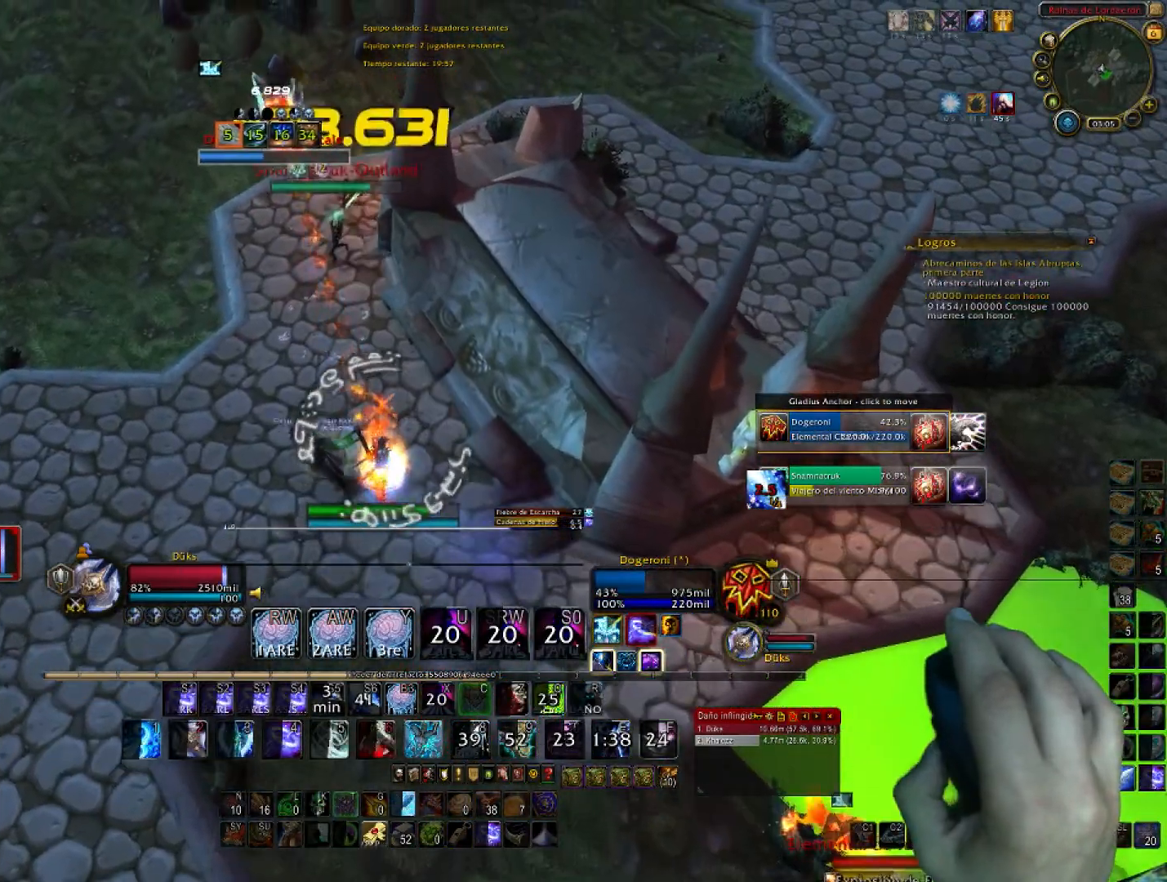
{"keys": ["1", "w"], "mouse": ["right"], "events": [[133, "1", "down"], [200, "1", "up"], [267, "1", "down"], [433, "1", "up"], [500, "1", "down"]]}
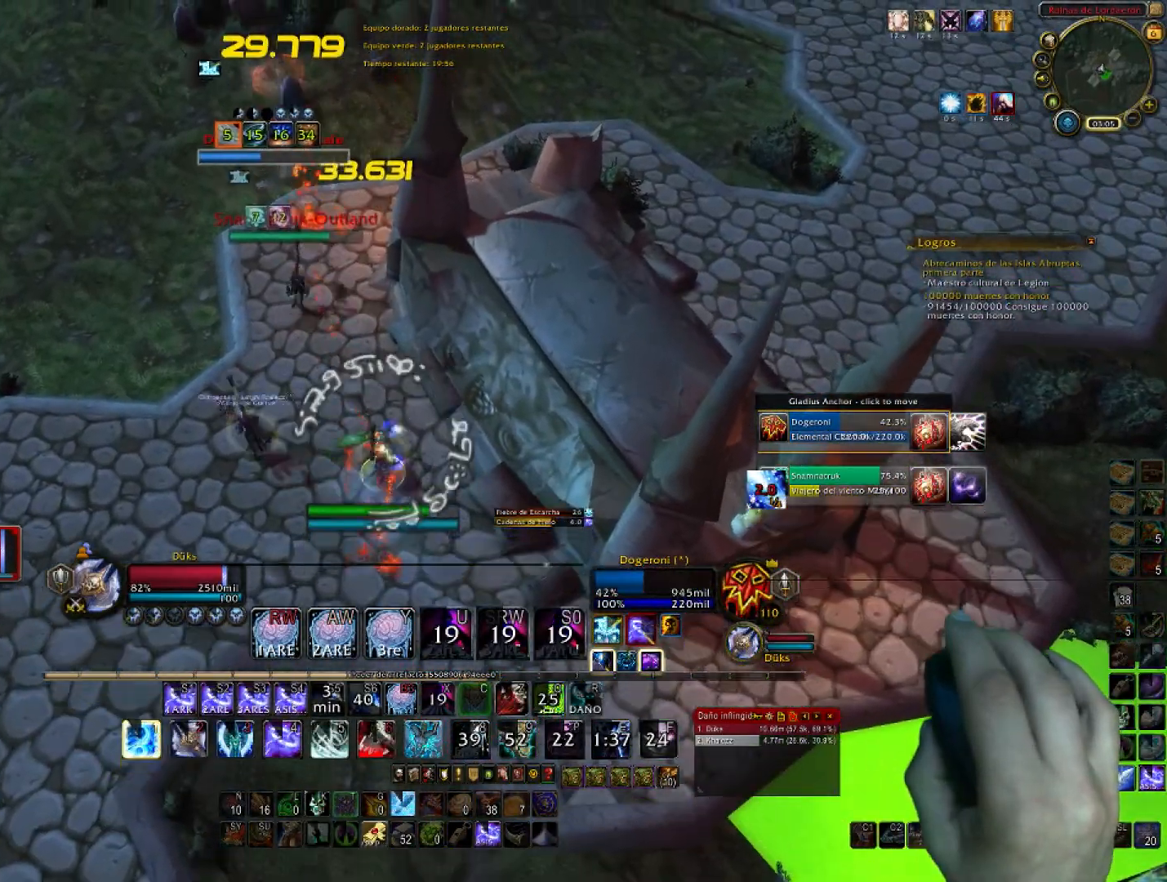
{"keys": ["1", "w"], "mouse": ["right"], "events": [[334, "1", "up"], [367, "1", "down"]]}
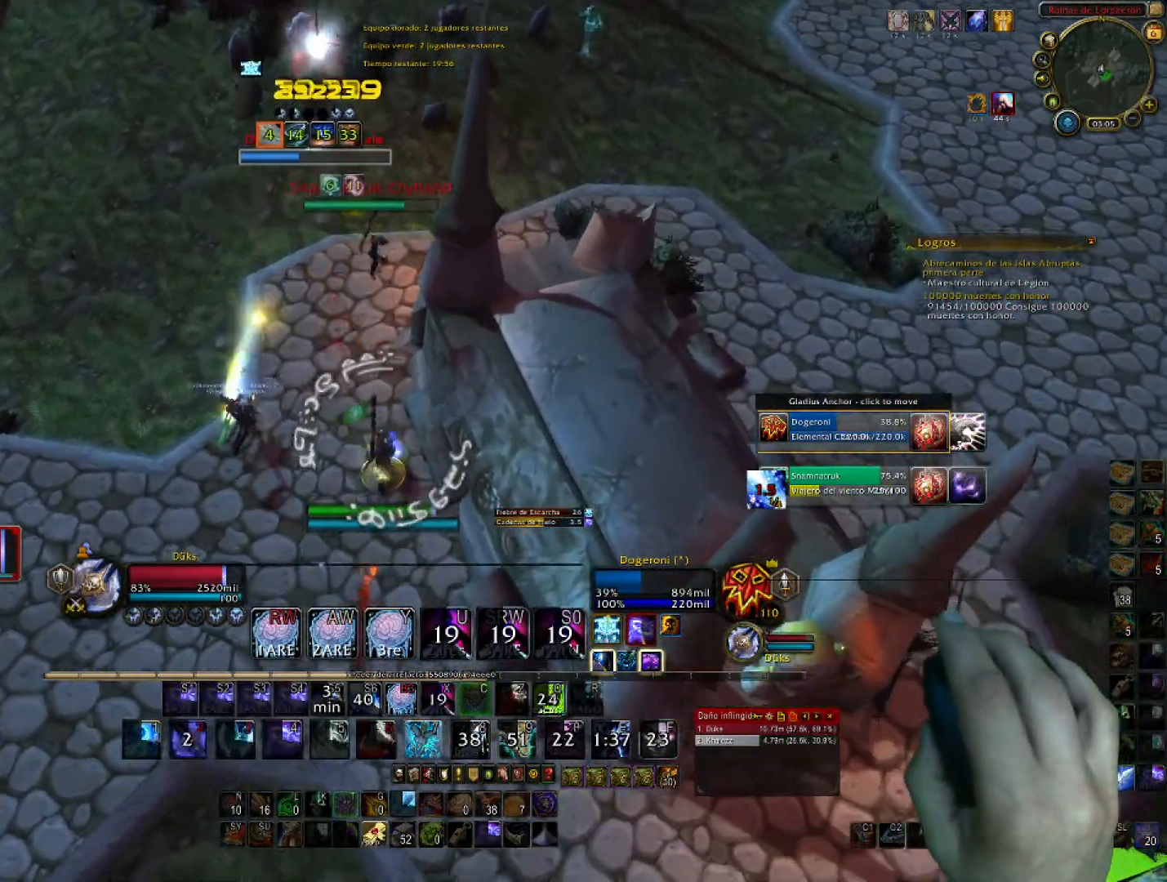
{"keys": ["w"], "mouse": ["right"], "events": [[233, "1", "up"]]}
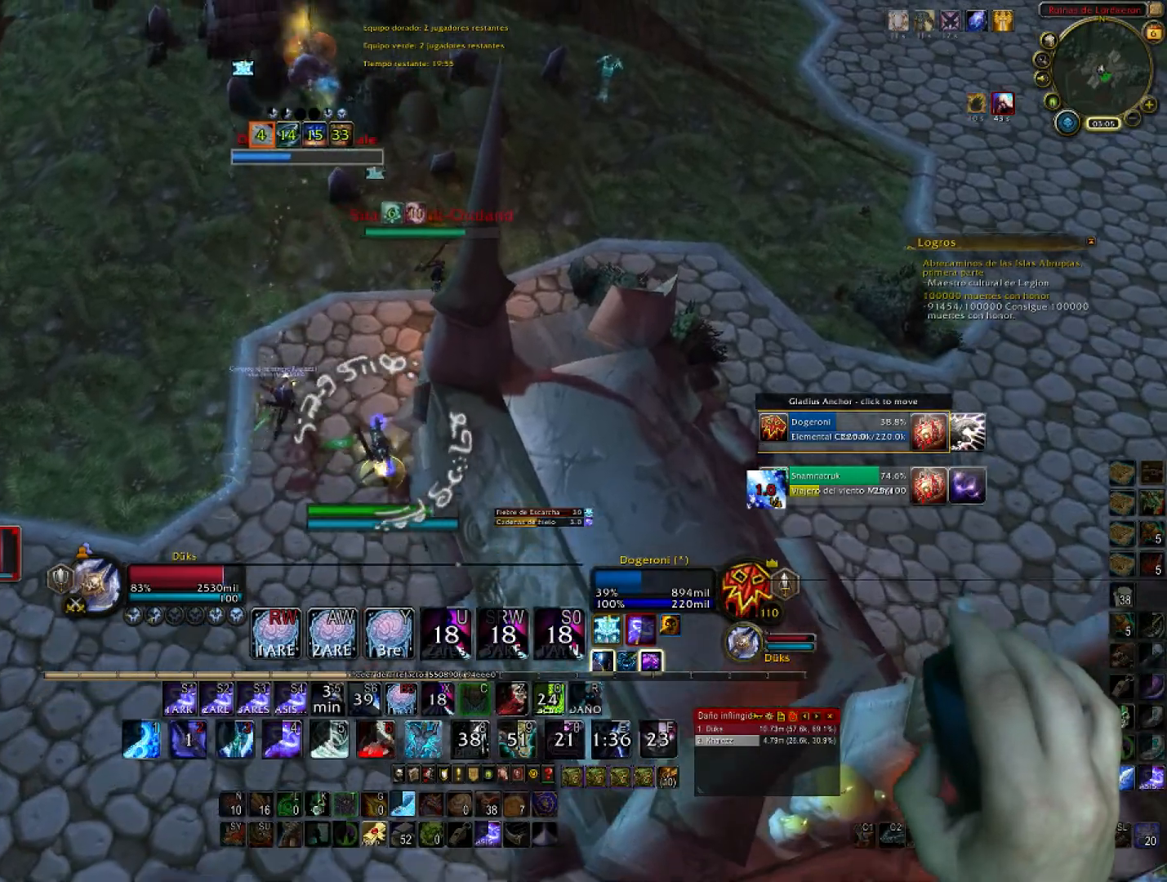
{"keys": ["w"], "mouse": ["right"], "events": [[67, "a", "down"], [200, "a", "up"]]}
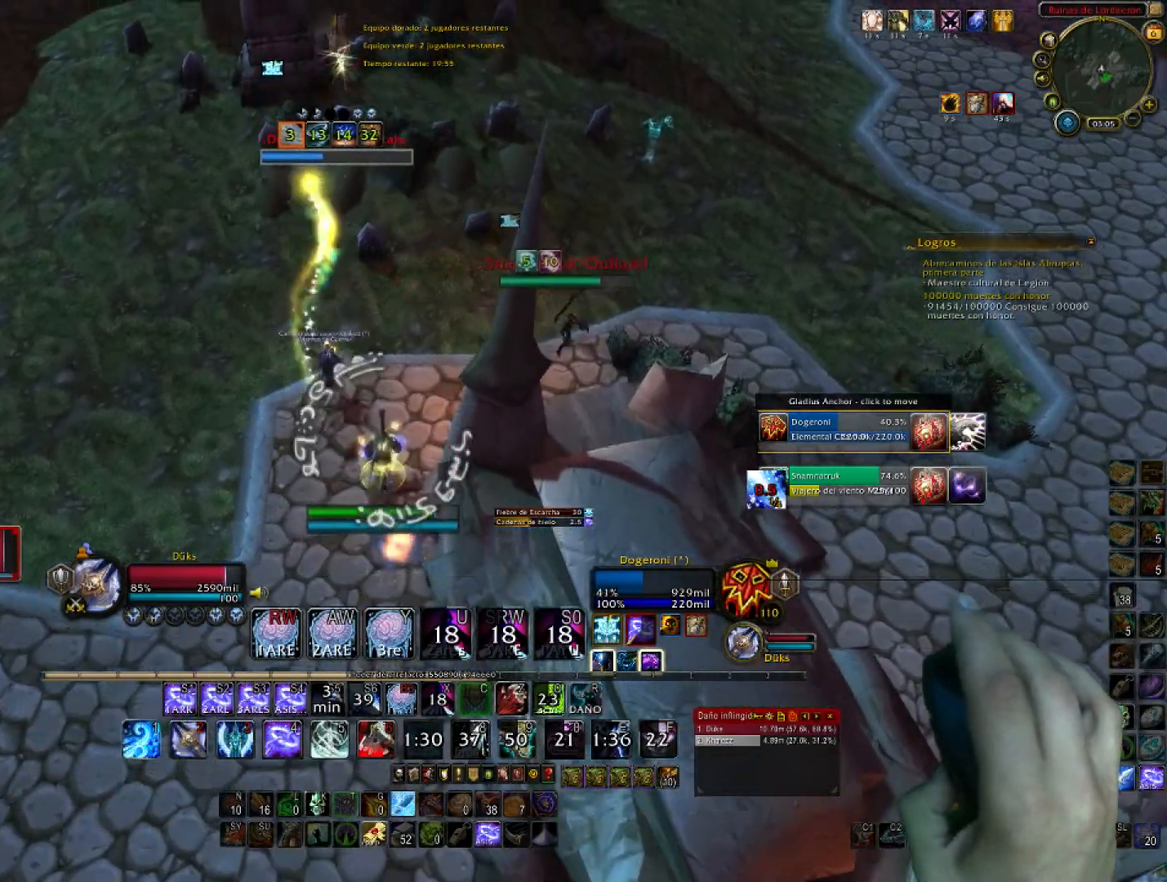
{"keys": ["3", "w"], "mouse": ["right"], "events": [[166, "3", "down"], [333, "3", "up"], [400, "3", "down"]]}
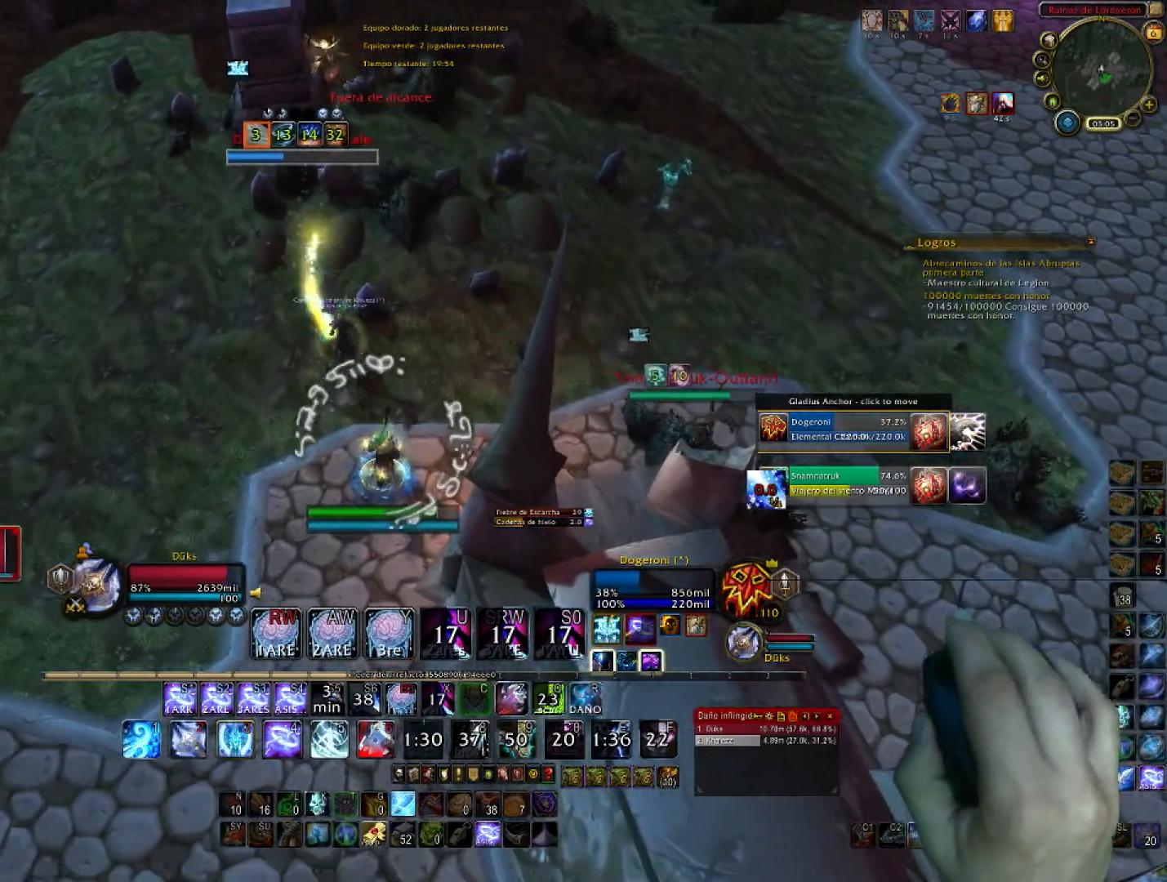
{"keys": ["w"], "mouse": ["right"], "events": [[67, "3", "up"], [100, "3", "down"], [234, "3", "up"]]}
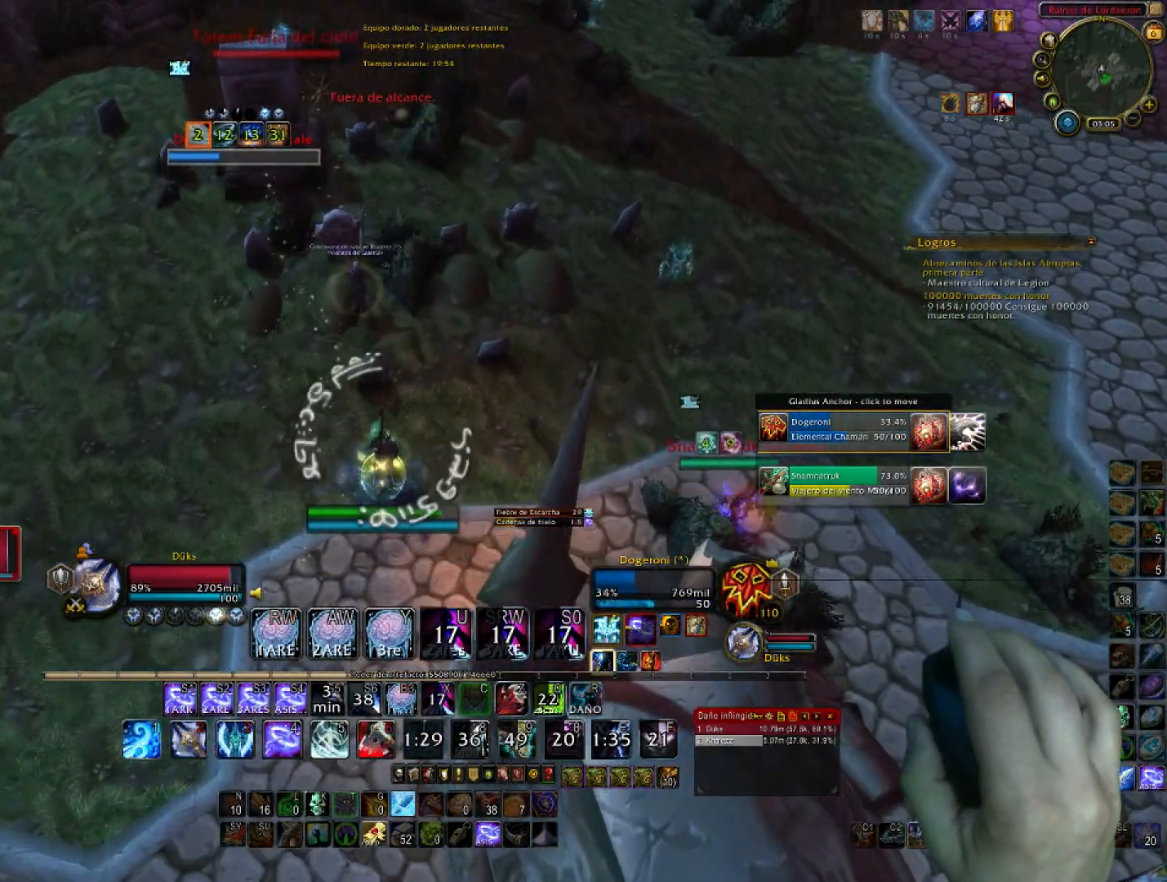
{"keys": ["w"], "mouse": ["right"], "events": [[33, "1", "down"], [33, "a", "down"], [166, "1", "up"], [267, "1", "down"], [367, "a", "up"], [400, "1", "up"]]}
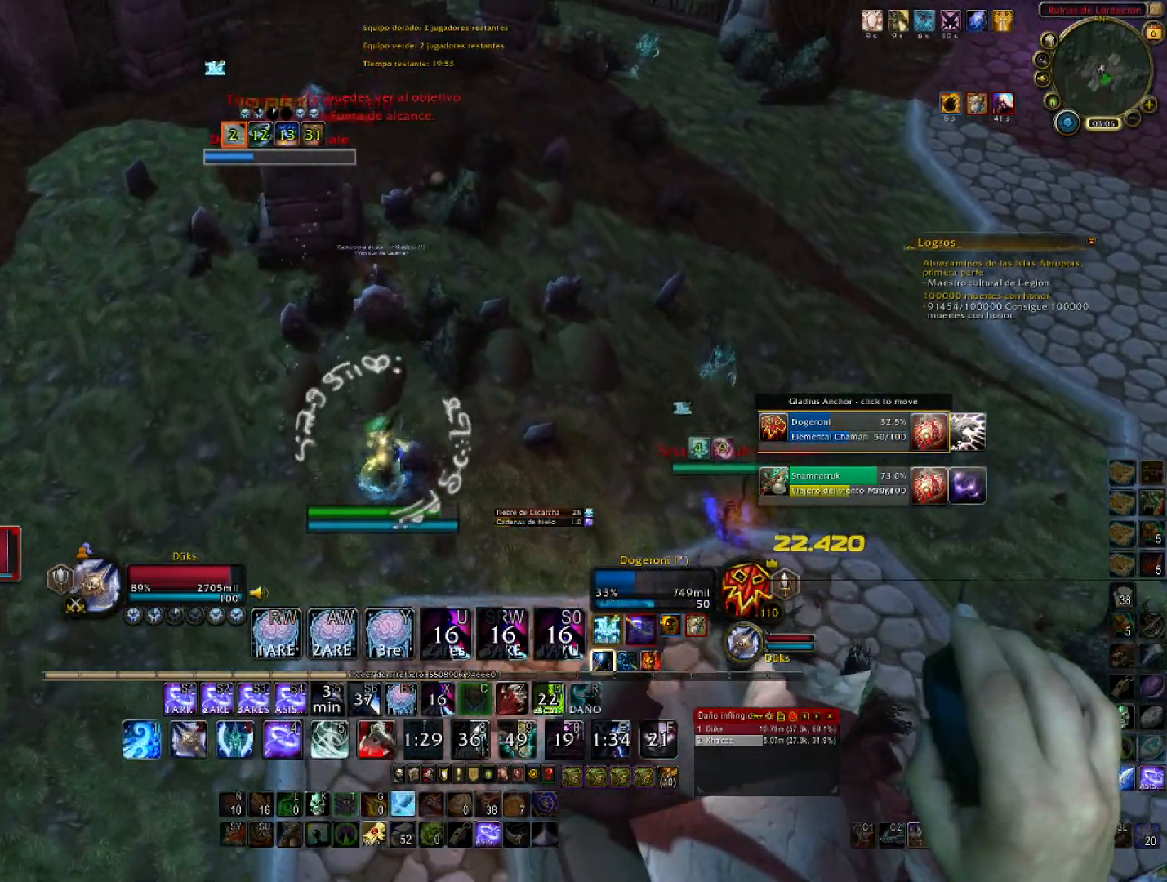
{"keys": ["a", "w"], "mouse": ["right"], "events": [[367, "a", "down"]]}
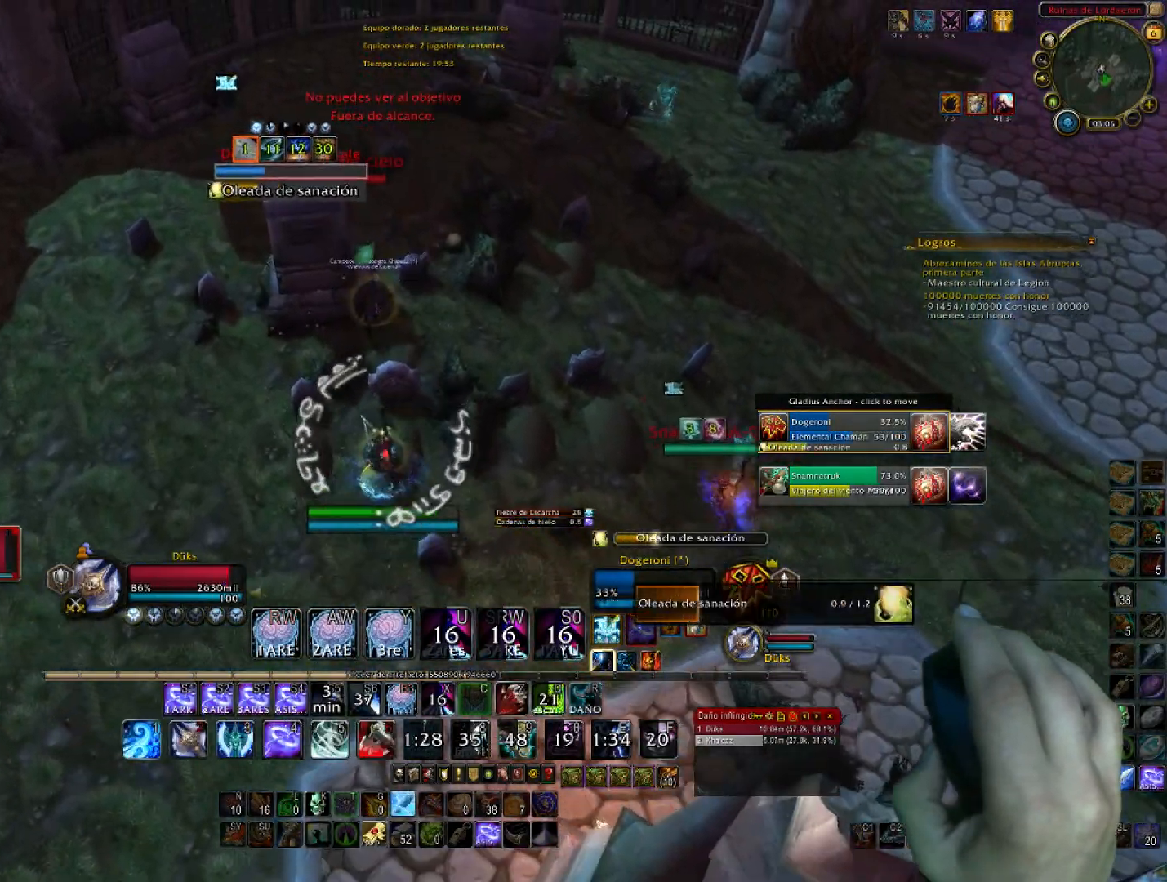
{"keys": ["w"], "mouse": ["right"], "events": [[200, "a", "up"]]}
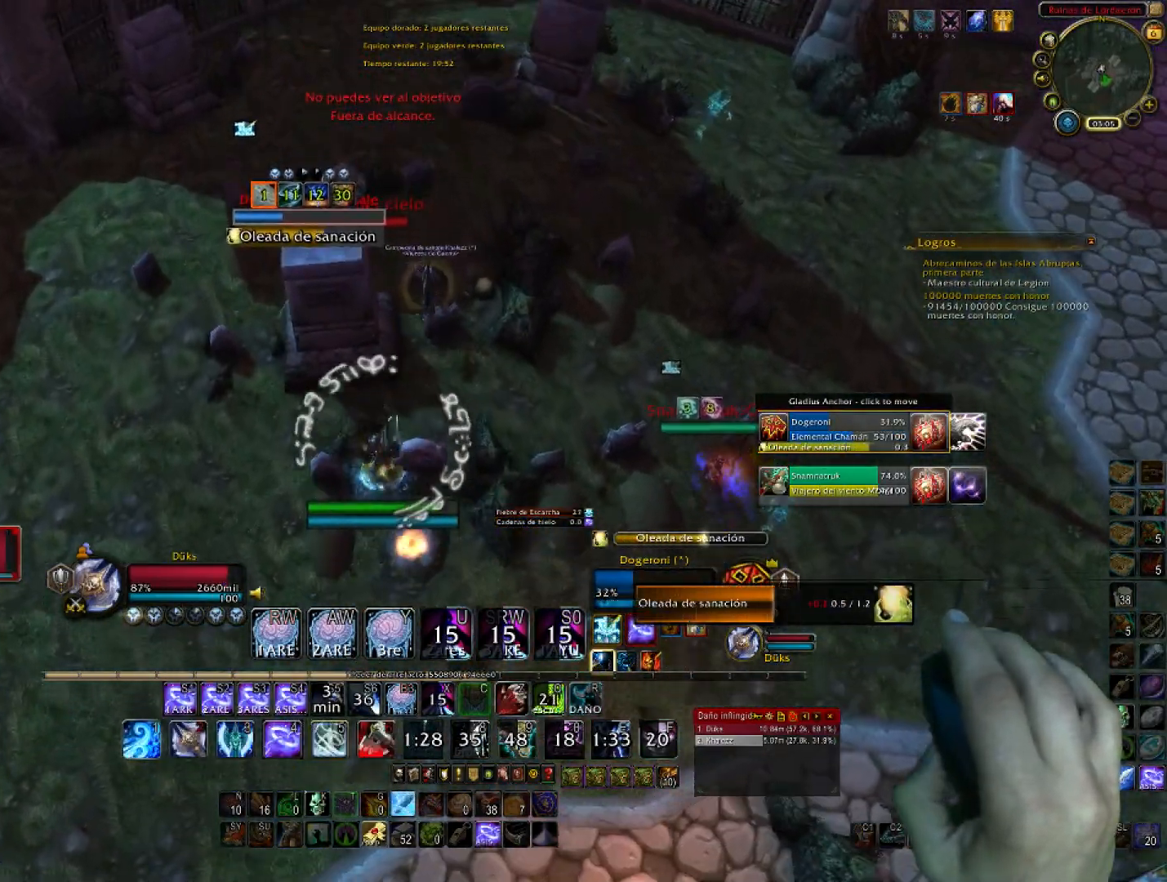
{"keys": ["a", "w"], "mouse": ["right"], "events": [[67, "a", "down"], [134, "mouse_wheel", "down"], [200, "mouse_wheel", "up"], [300, "mouse_wheel", "down"], [401, "mouse_wheel", "up"]]}
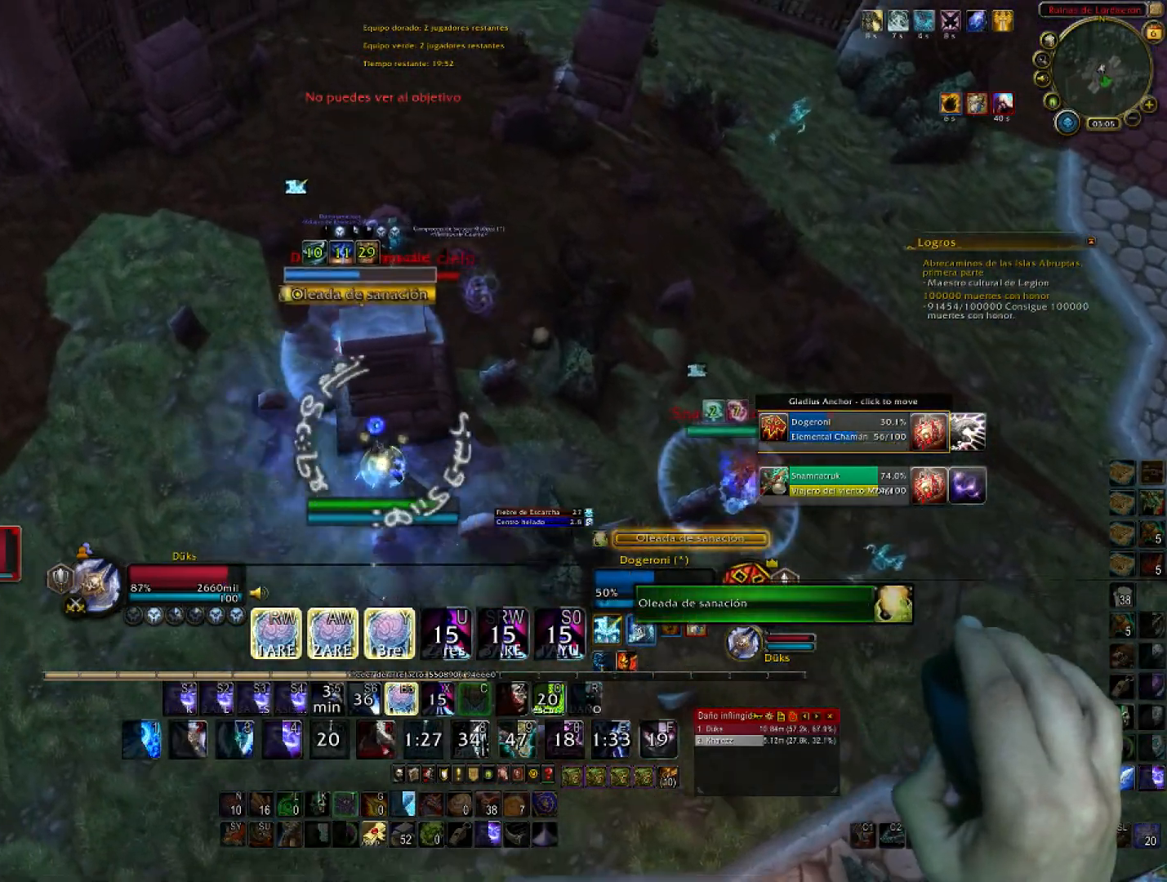
{"keys": ["a", "w"], "mouse": ["right"], "events": [[166, "mouse_wheel", "down"], [267, "mouse_wheel", "up"]]}